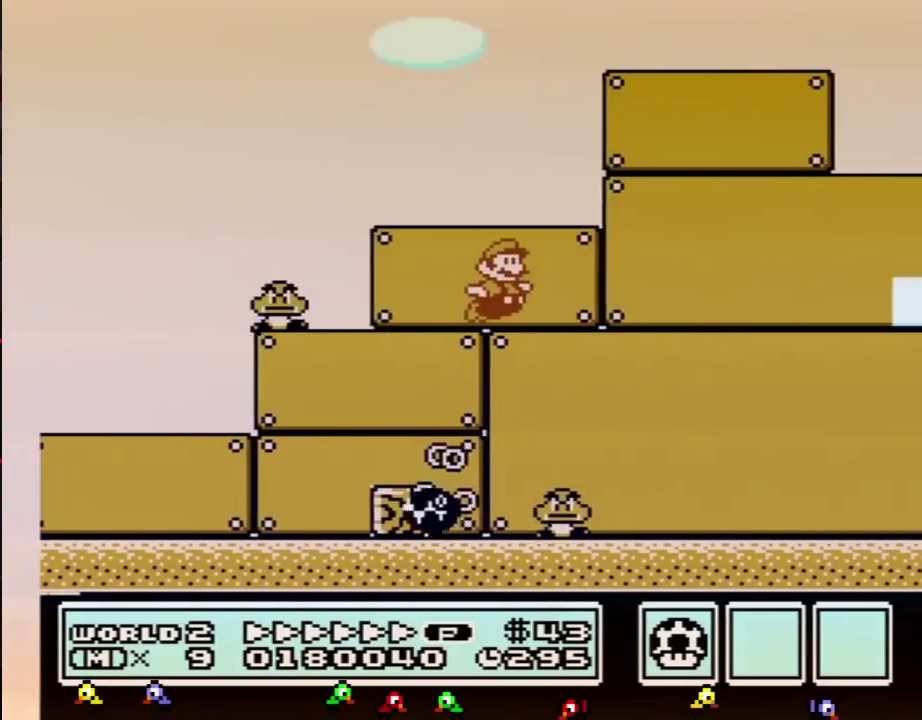
Gameplay with a controller (Nintendo layout); each line is a JSON object with the inputs held at the frame after it. "events" lists button and stick changes between this image and that frame as [ms after this image, input, new state], when the widget could be followed in between. Not read: L3 R3.
{"buttons": ["B", "DPAD_RIGHT"], "events": []}
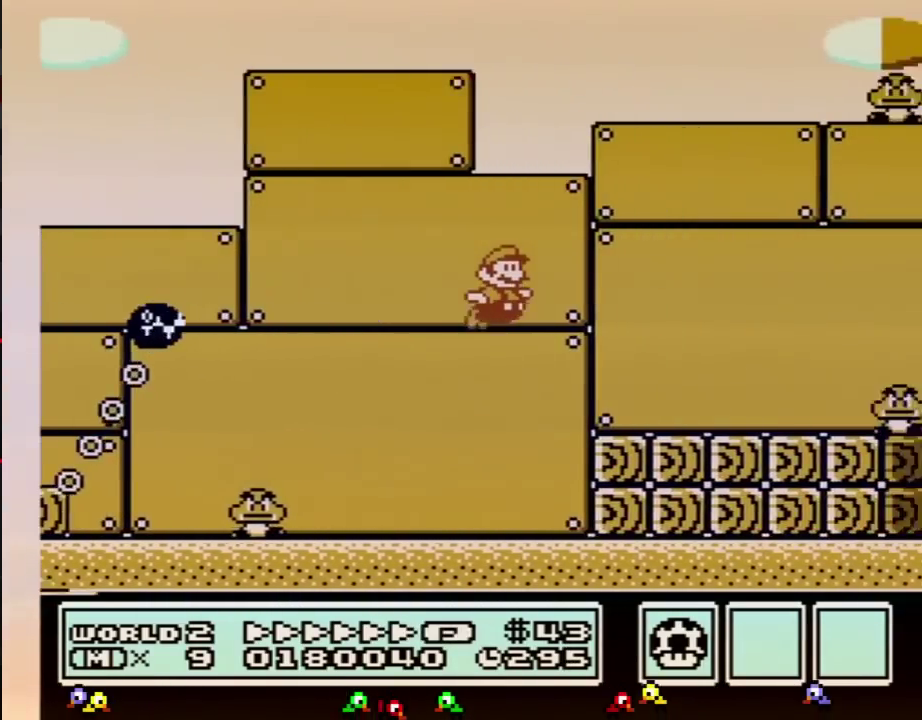
{"buttons": ["B", "DPAD_RIGHT"], "events": [[83, "A", "down"], [167, "A", "up"]]}
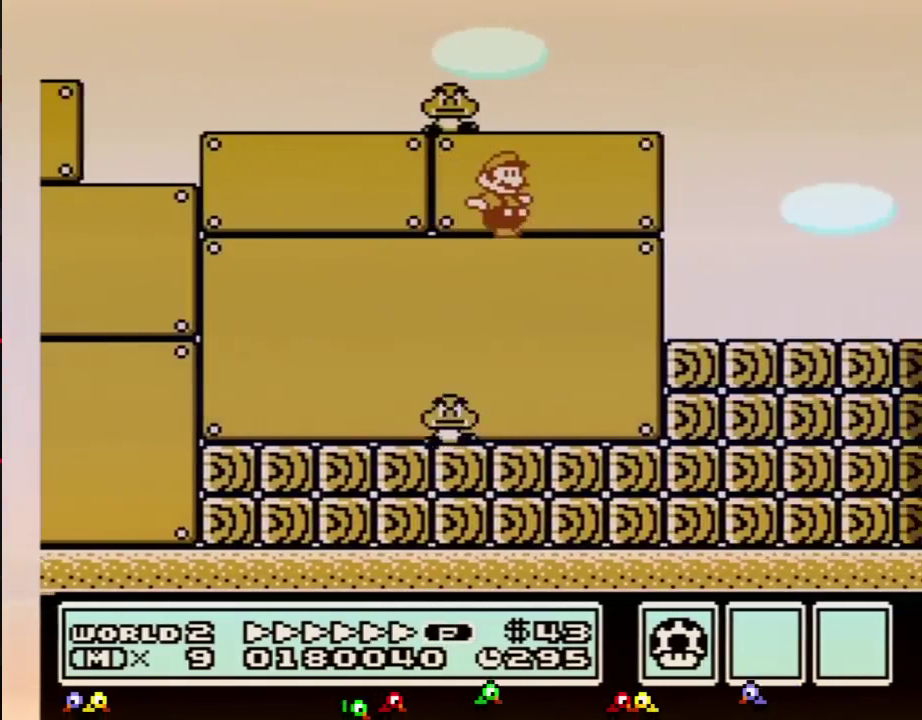
{"buttons": ["B", "DPAD_RIGHT"], "events": []}
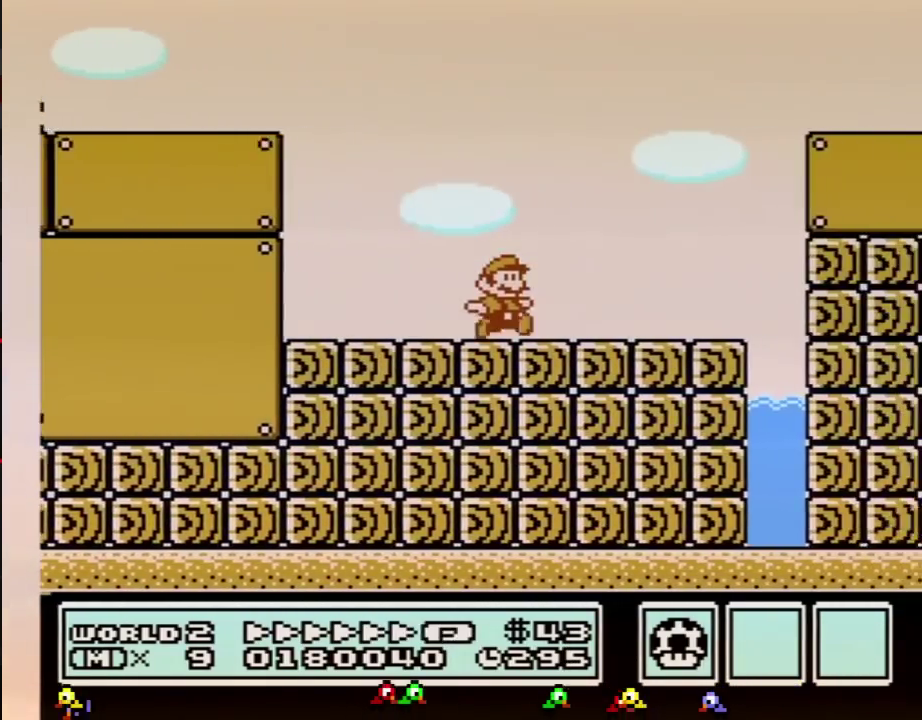
{"buttons": ["A", "DPAD_RIGHT"], "events": [[133, "A", "down"], [484, "B", "up"]]}
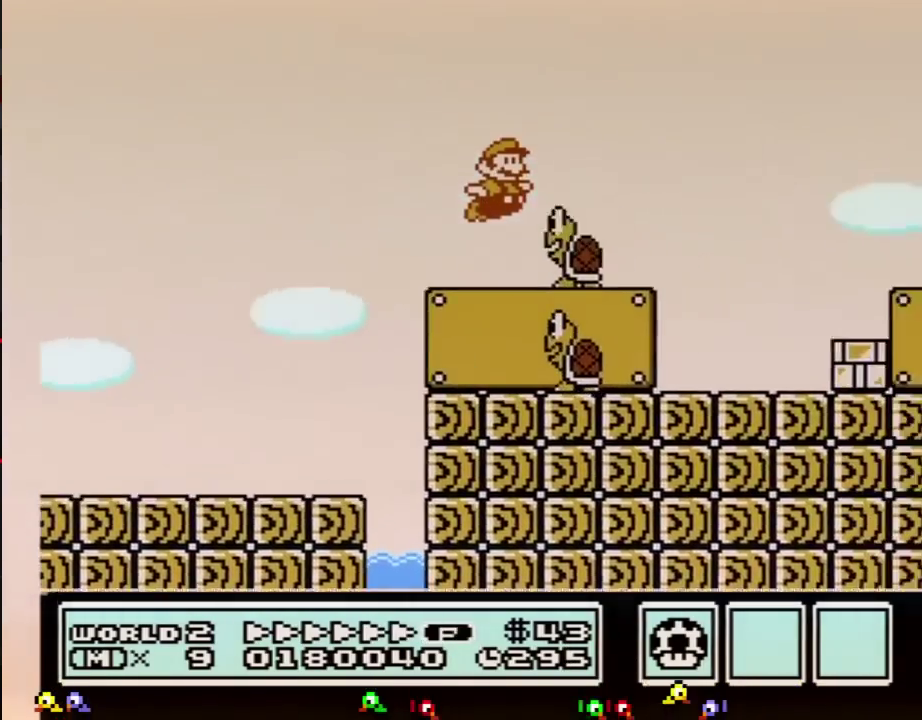
{"buttons": ["B", "DPAD_RIGHT"], "events": [[84, "B", "down"], [134, "A", "up"]]}
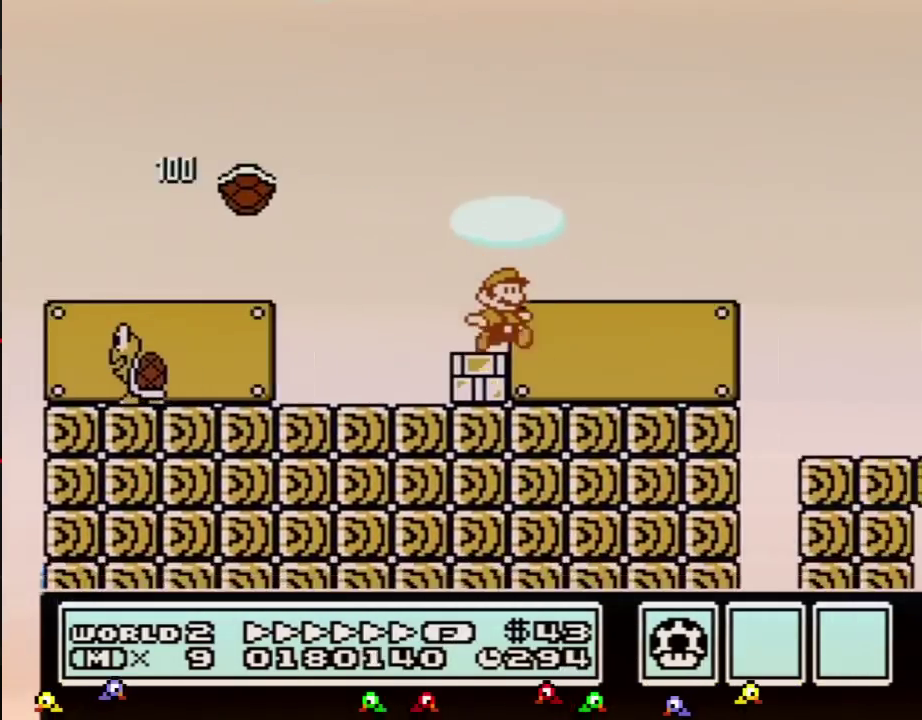
{"buttons": ["B", "DPAD_RIGHT"], "events": []}
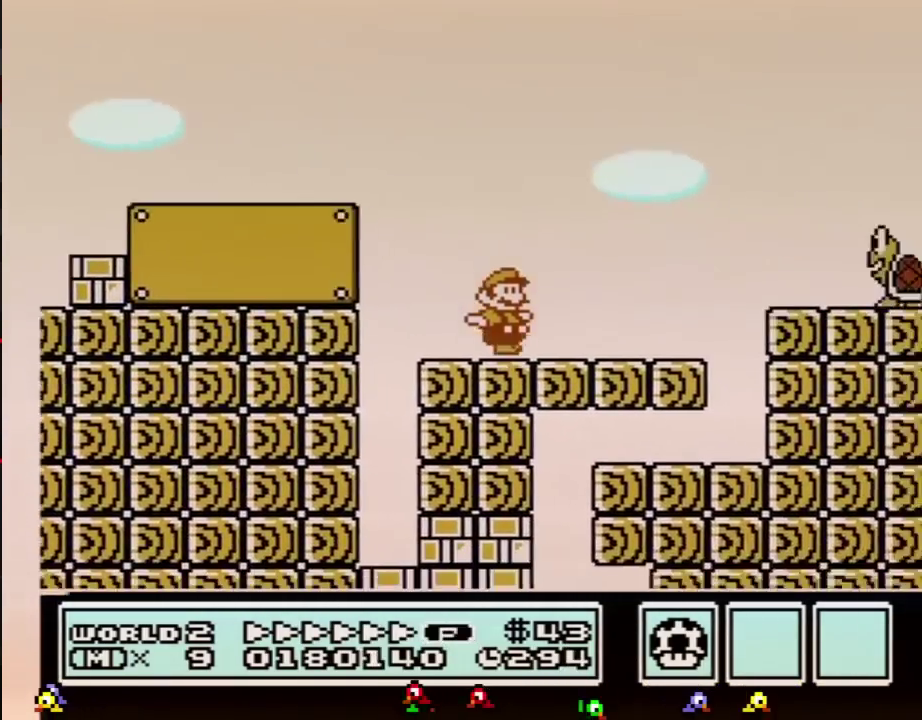
{"buttons": ["A", "B", "DPAD_RIGHT"], "events": [[267, "A", "down"], [351, "B", "up"], [418, "B", "down"]]}
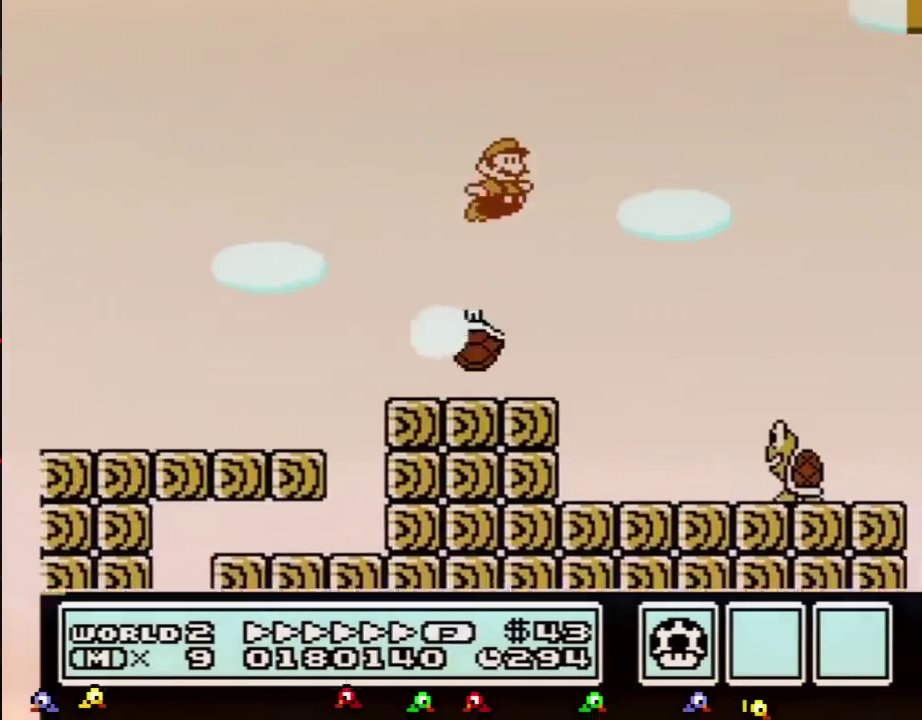
{"buttons": ["A", "B", "DPAD_RIGHT"], "events": [[17, "B", "up"], [83, "B", "down"], [200, "B", "up"], [267, "B", "down"], [350, "B", "up"], [417, "B", "down"]]}
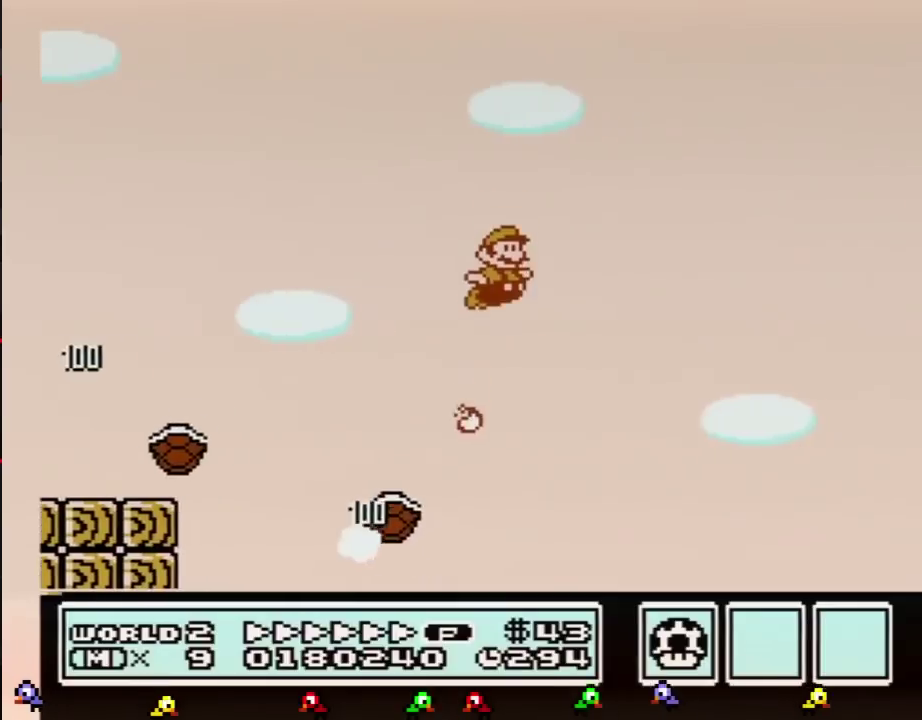
{"buttons": ["B", "DPAD_RIGHT"], "events": [[167, "A", "up"]]}
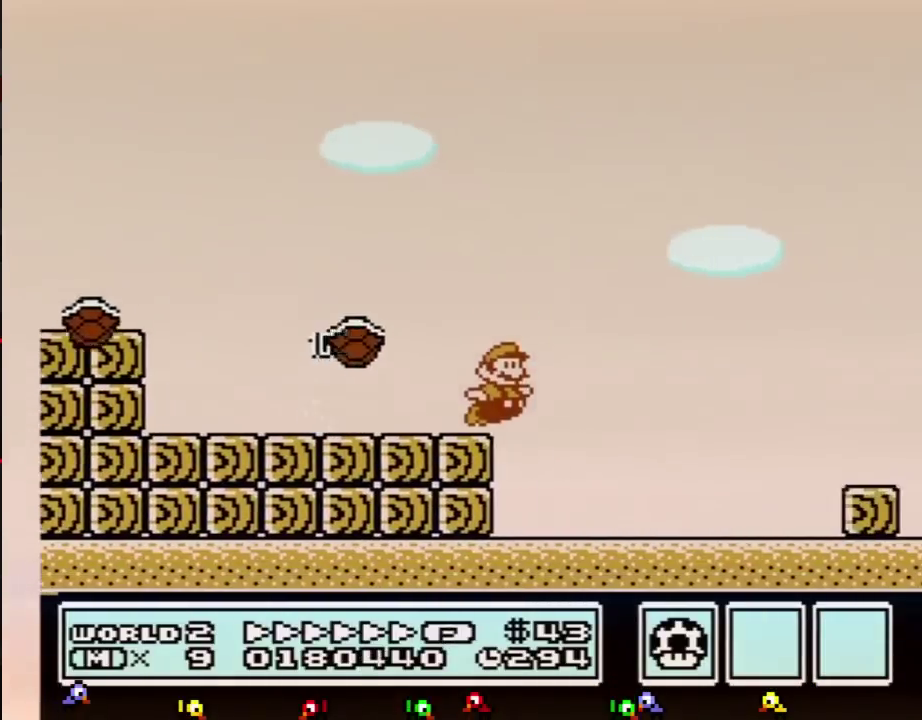
{"buttons": ["B", "DPAD_RIGHT"], "events": [[350, "A", "down"], [417, "A", "up"]]}
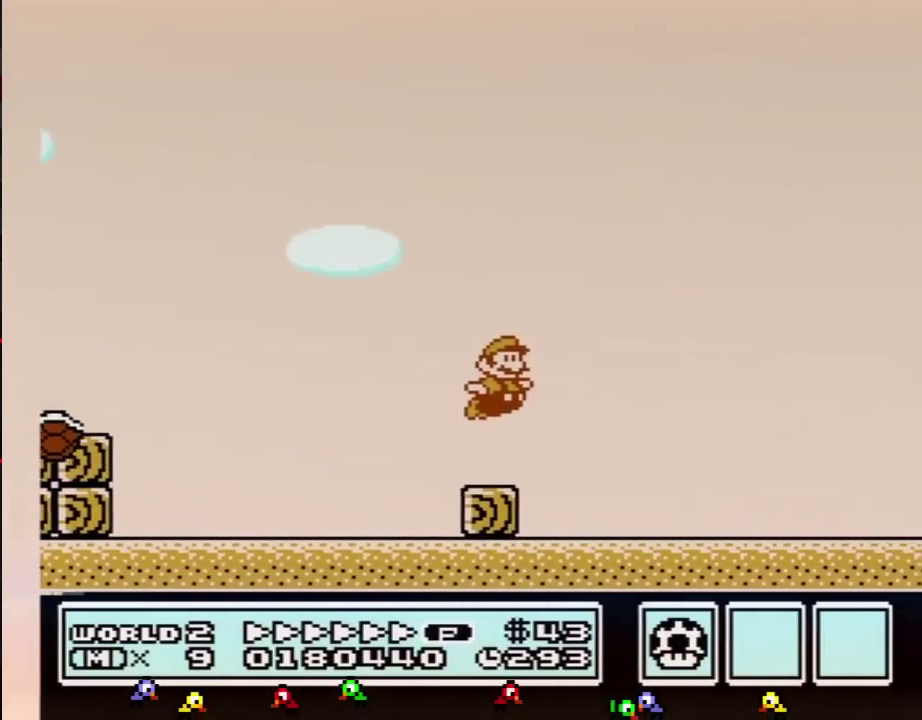
{"buttons": ["B", "DPAD_RIGHT"], "events": []}
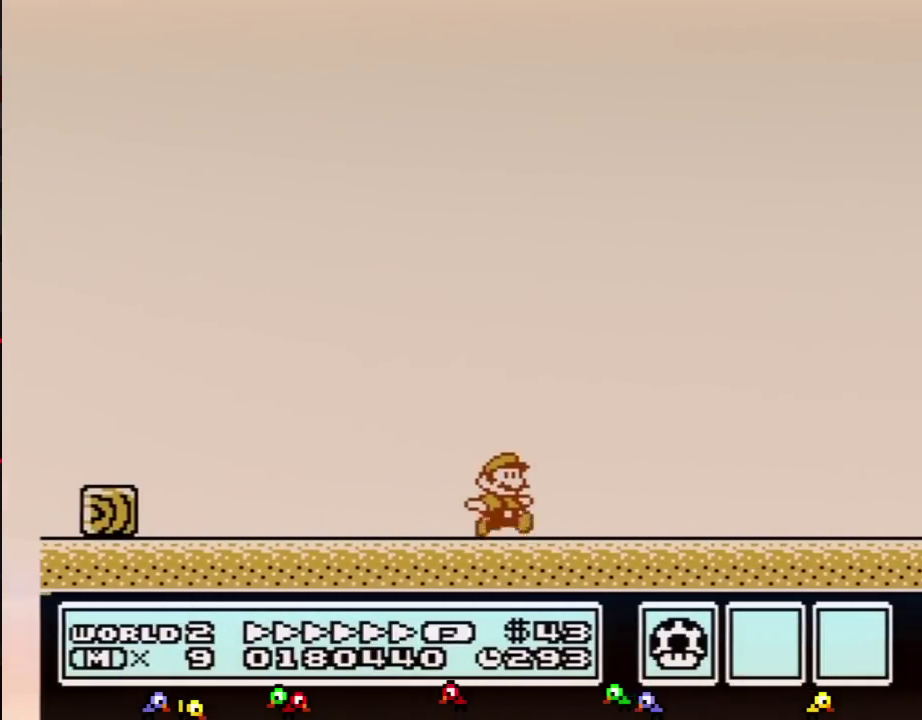
{"buttons": ["B", "DPAD_RIGHT"], "events": []}
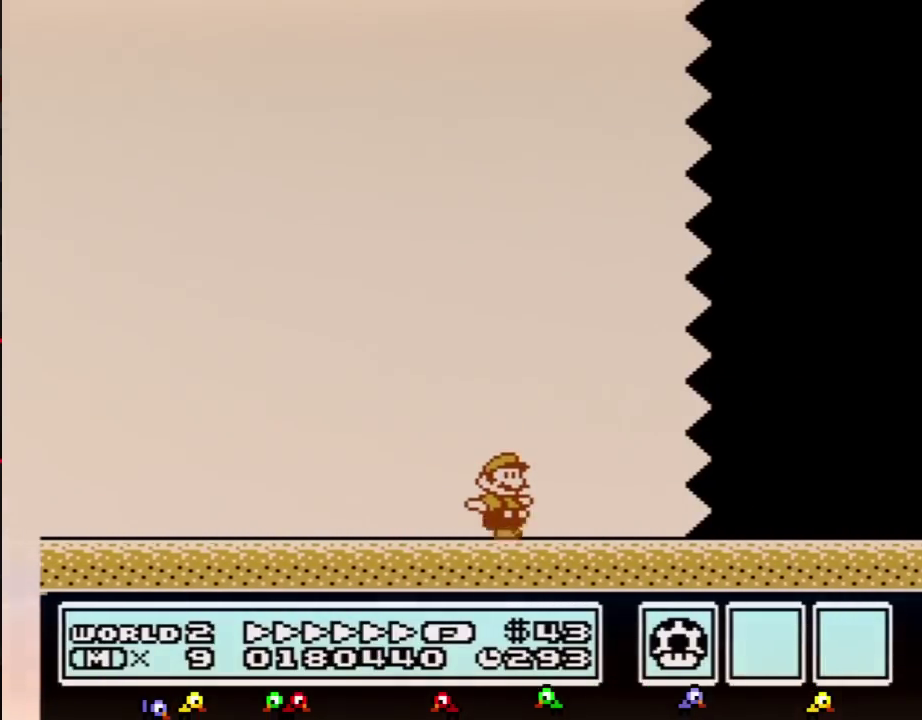
{"buttons": ["B", "DPAD_RIGHT"], "events": []}
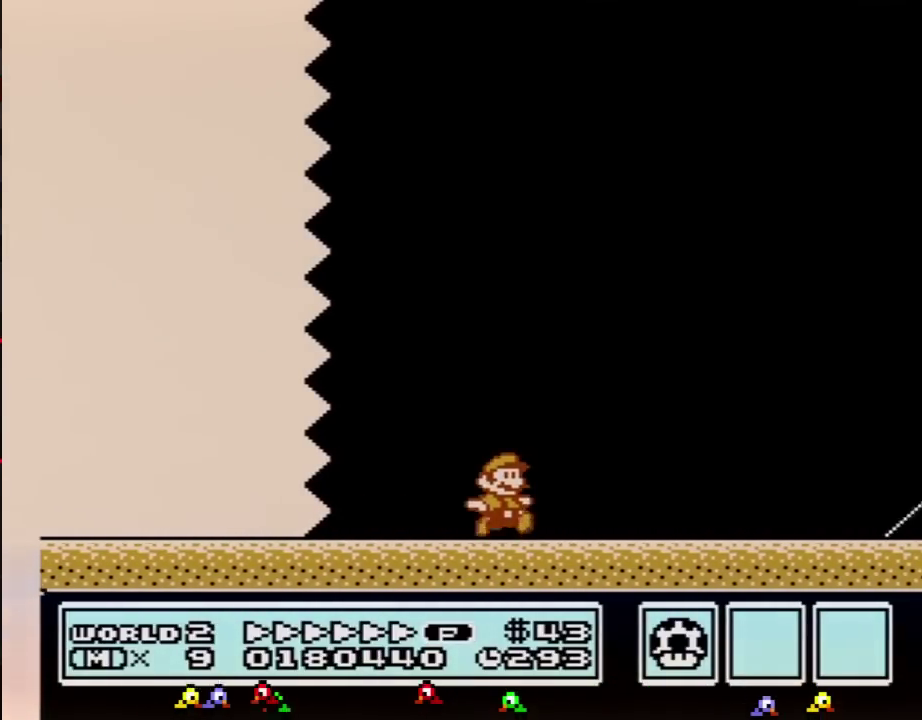
{"buttons": ["B", "DPAD_RIGHT"], "events": []}
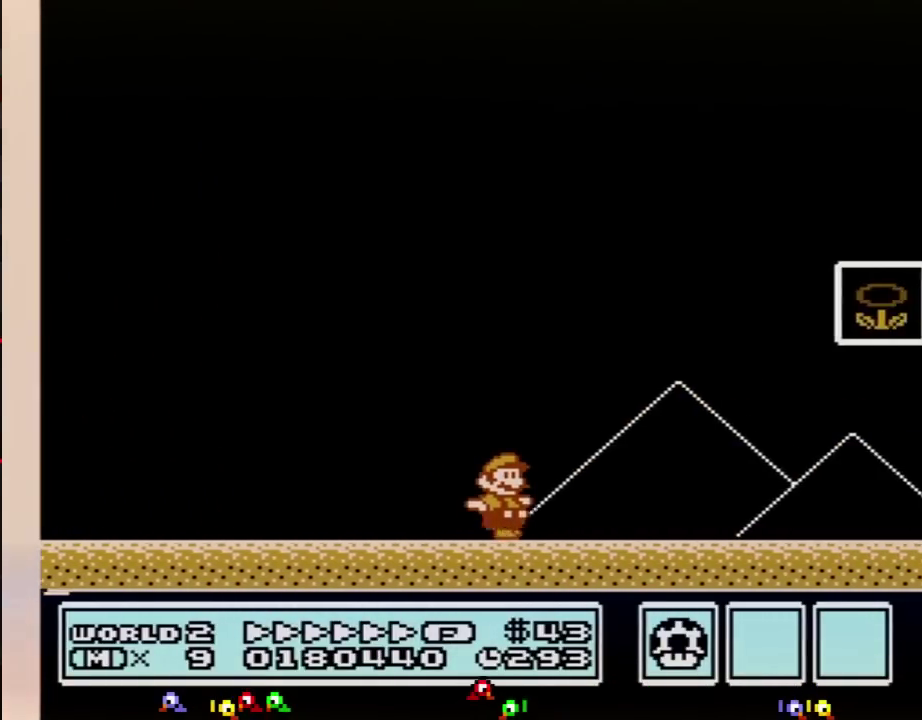
{"buttons": ["B", "DPAD_RIGHT"], "events": [[201, "A", "down"], [418, "A", "up"], [418, "B", "up"], [484, "B", "down"]]}
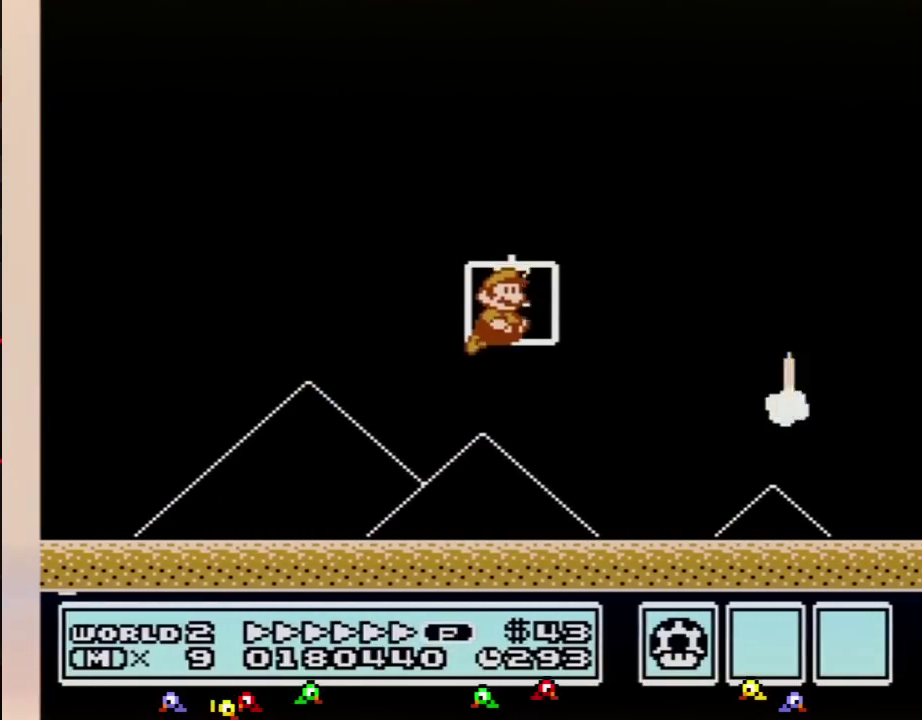
{"buttons": [], "events": [[50, "B", "up"], [50, "DPAD_RIGHT", "up"]]}